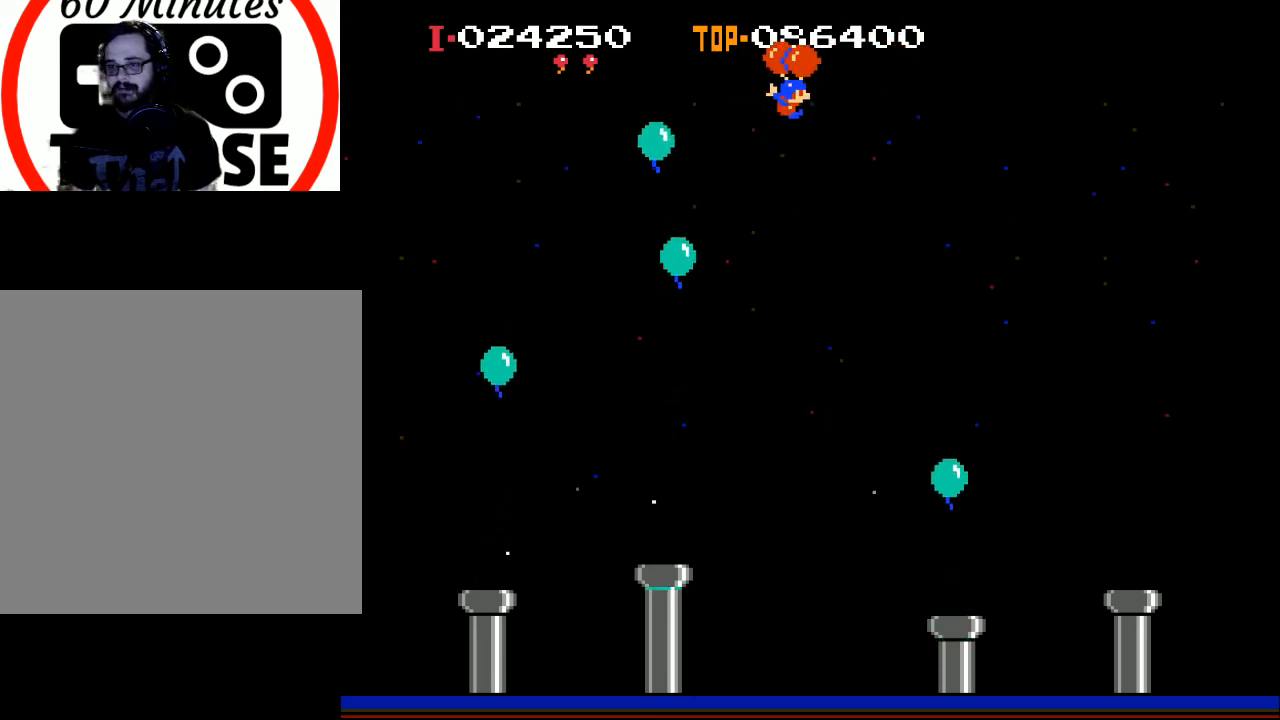
Gameplay with a controller (Xbox layout); each line is a JSON object with the inputs held at the frame after it. "events" lists button and stick changes between this image and that frame as [ms after this image, input, new state], when the widget could be followed in between. Not read: right_stick.
{"buttons": ["DPAD_RIGHT"], "left_stick": "center", "events": [[100, "DPAD_RIGHT", "down"]]}
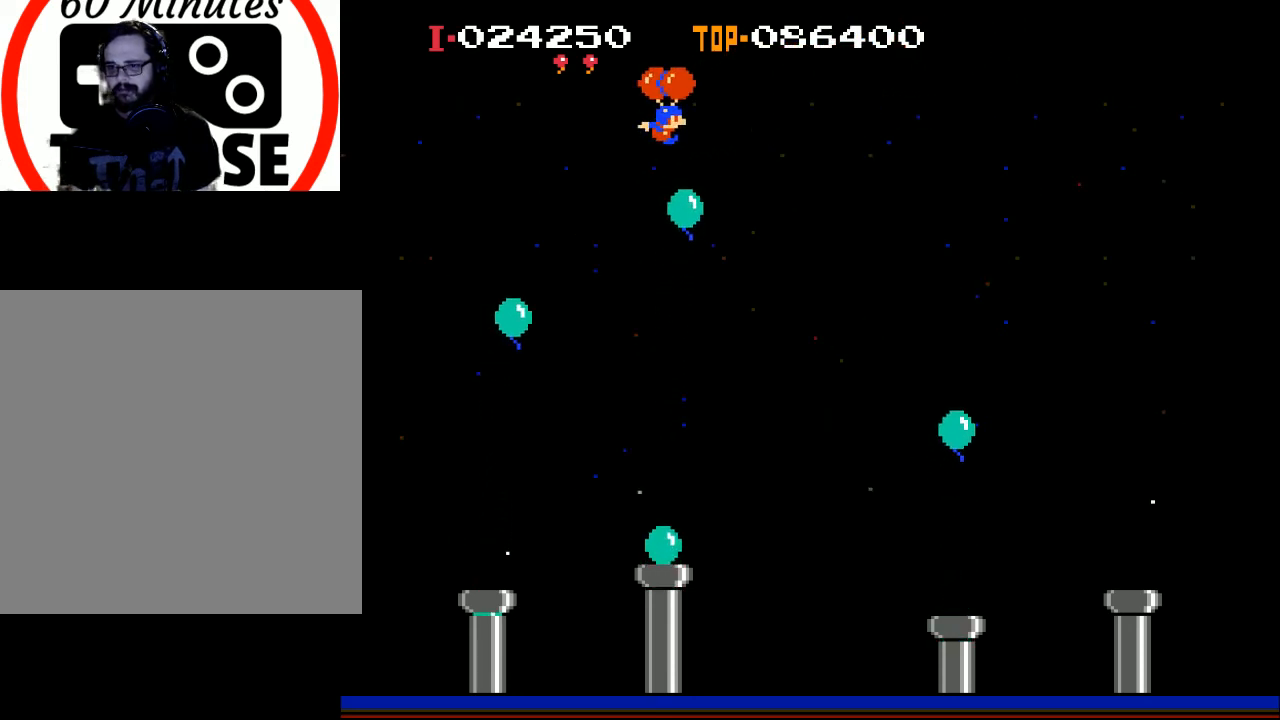
{"buttons": [], "left_stick": "center", "events": [[33, "X", "down"], [233, "X", "up"], [333, "X", "down"], [467, "X", "up"], [500, "DPAD_RIGHT", "up"]]}
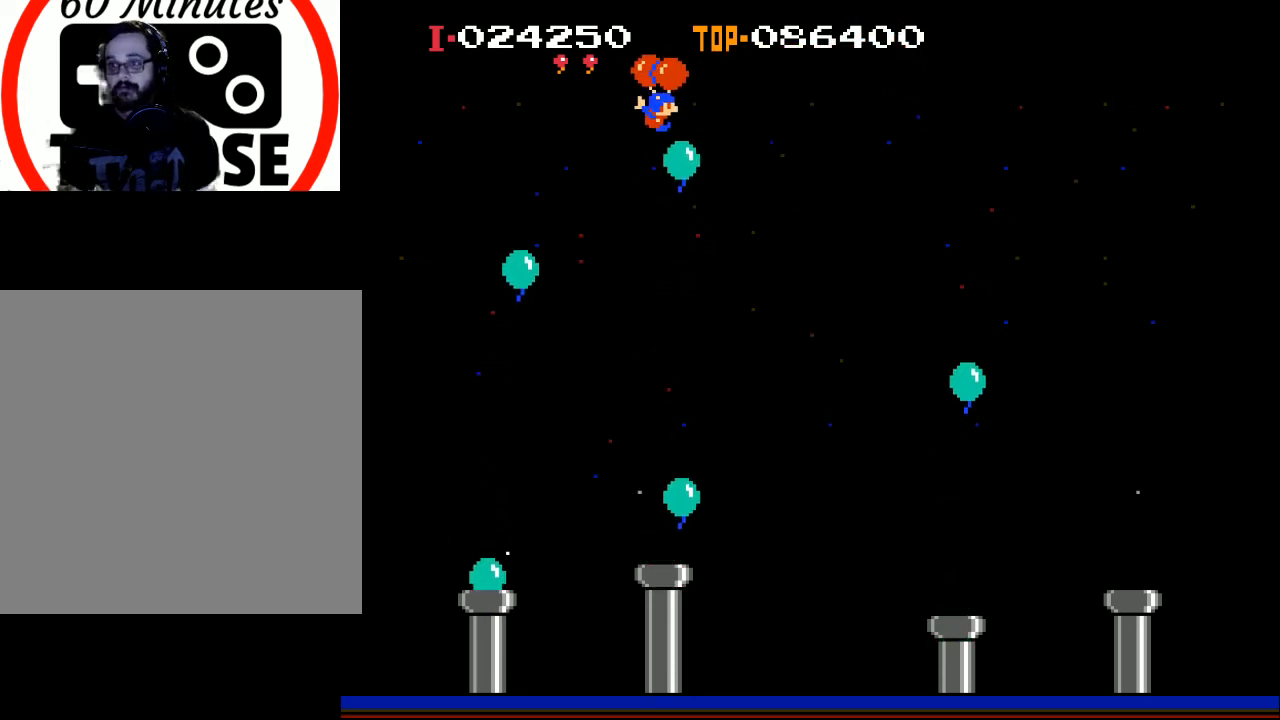
{"buttons": ["DPAD_LEFT"], "left_stick": "center", "events": [[167, "DPAD_LEFT", "down"]]}
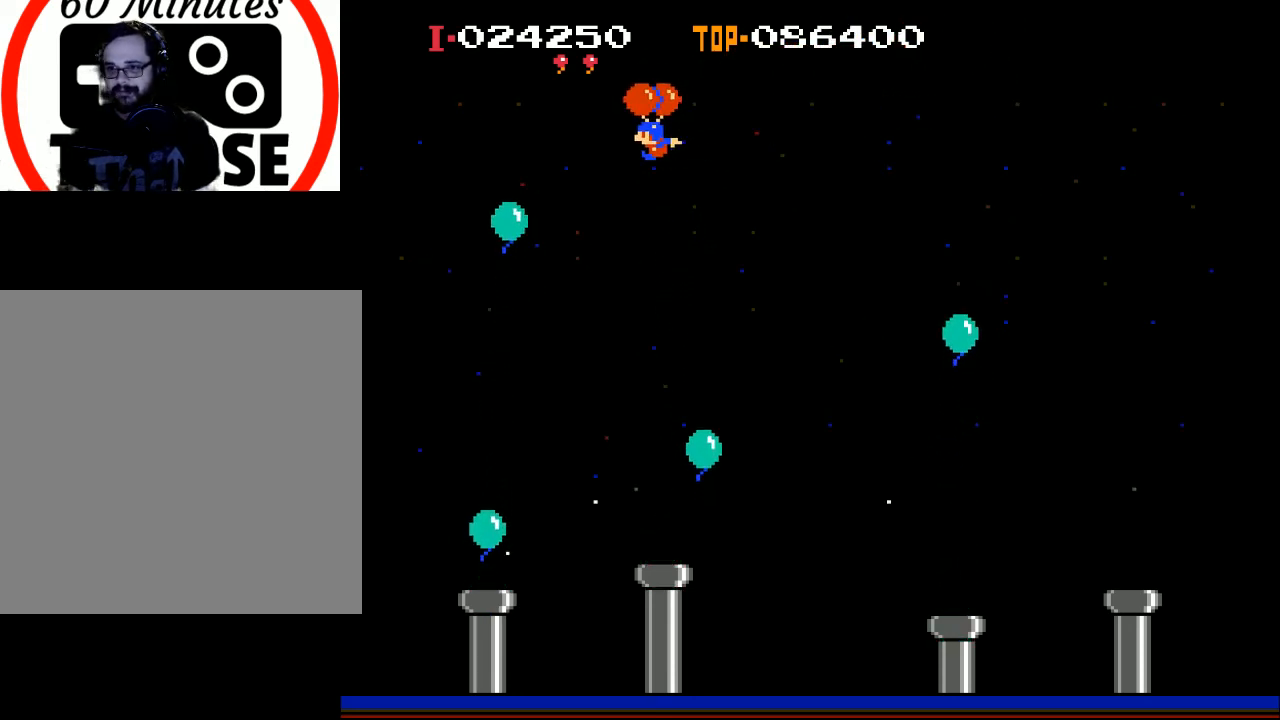
{"buttons": [], "left_stick": "center", "events": [[33, "X", "down"], [233, "X", "up"], [333, "X", "down"], [500, "DPAD_LEFT", "up"], [500, "X", "up"]]}
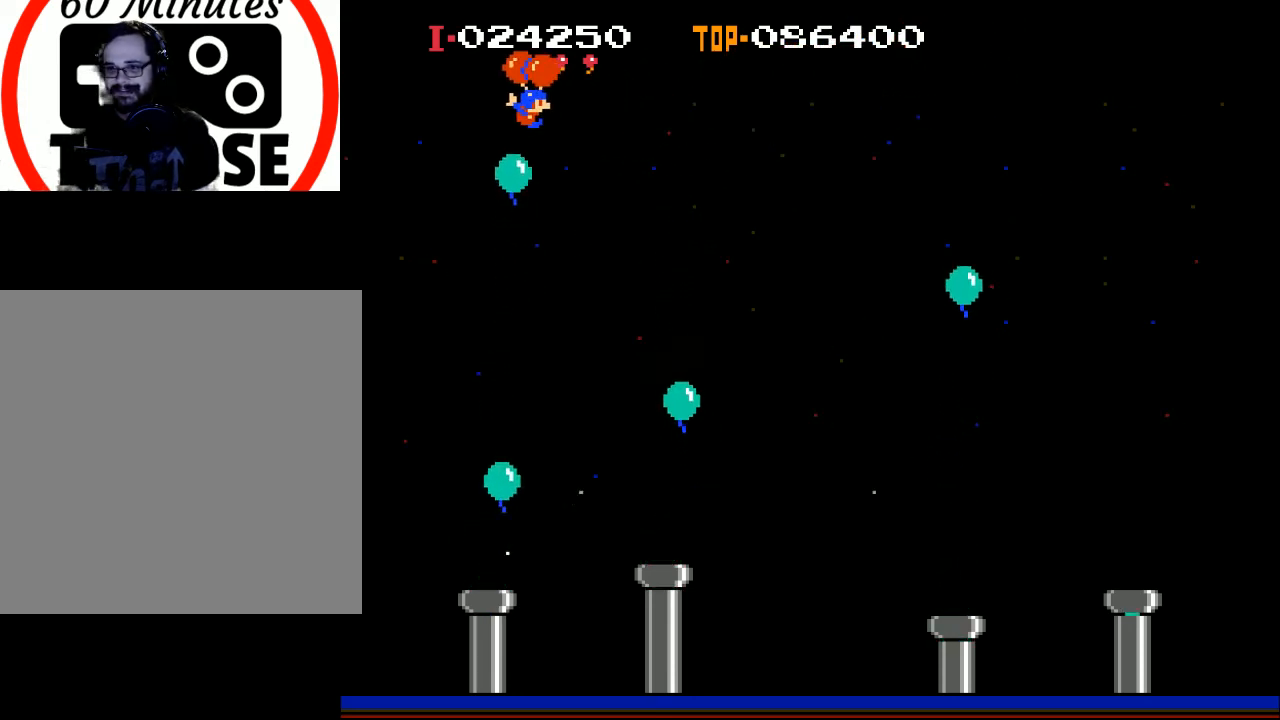
{"buttons": ["X", "DPAD_UP", "DPAD_RIGHT"], "left_stick": "center", "events": [[100, "DPAD_RIGHT", "down"], [133, "DPAD_UP", "down"], [400, "X", "down"]]}
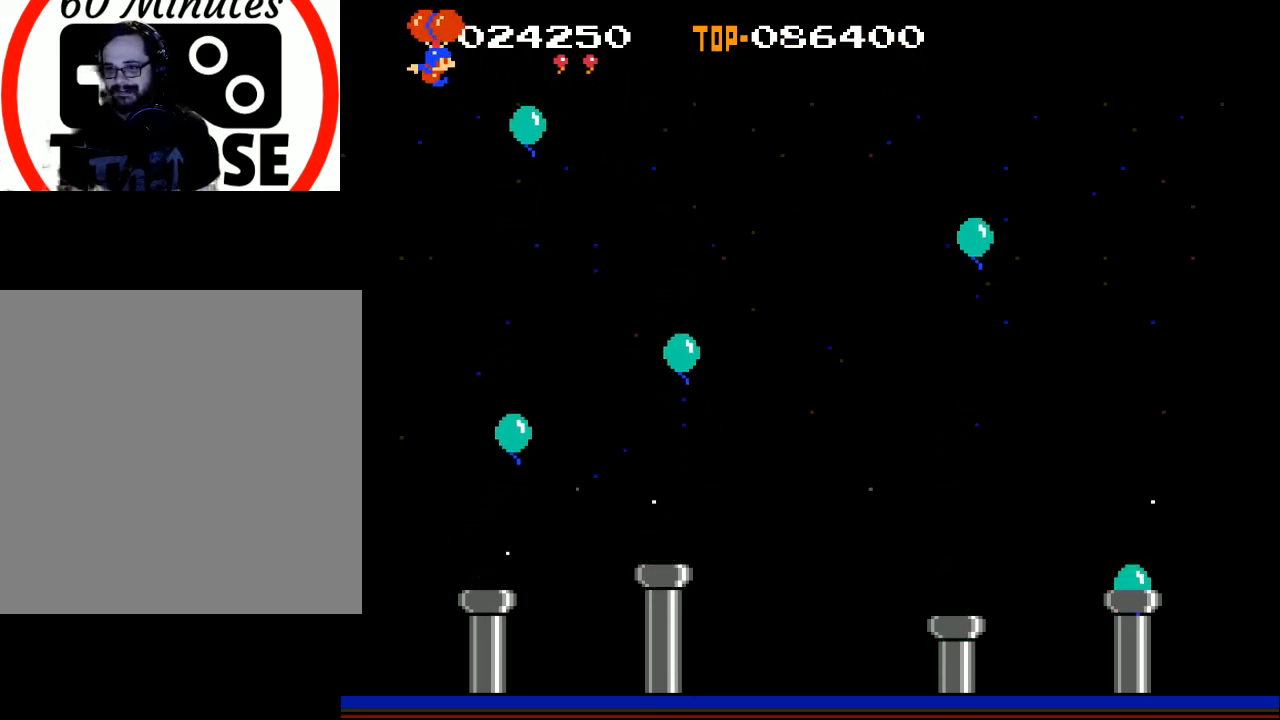
{"buttons": ["X", "DPAD_UP", "DPAD_RIGHT"], "left_stick": "center", "events": []}
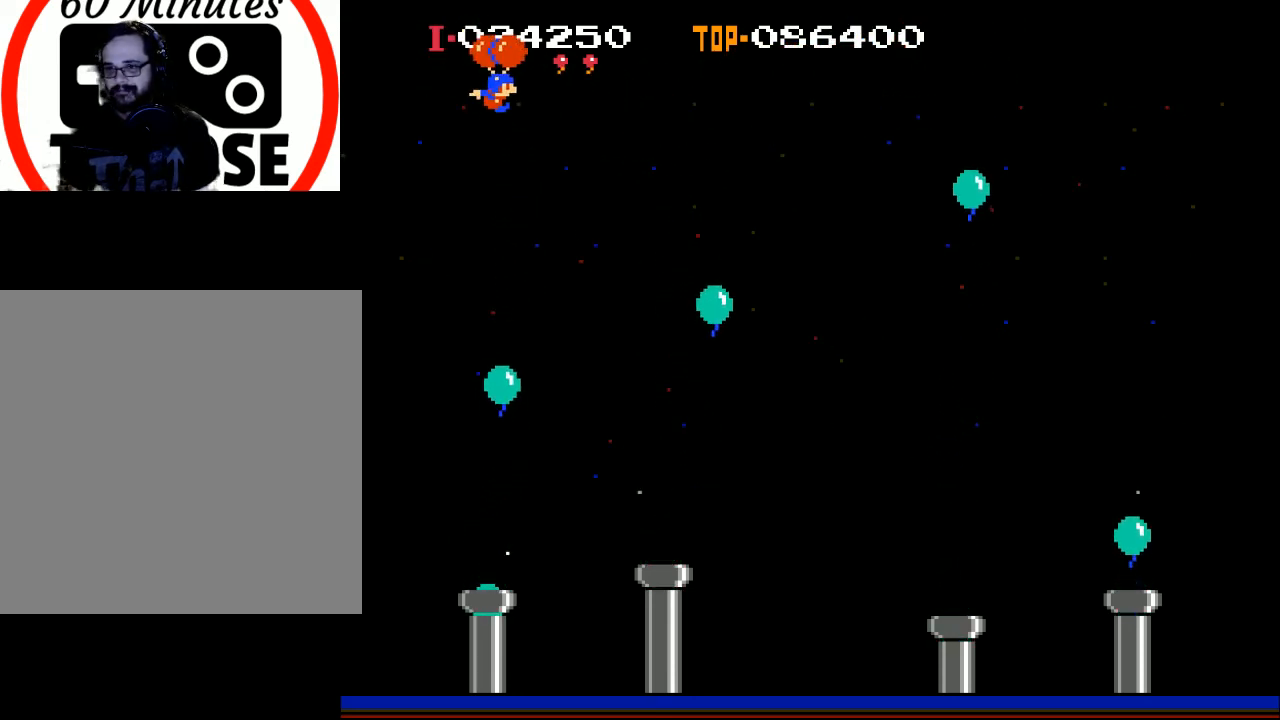
{"buttons": ["X", "DPAD_UP", "DPAD_RIGHT"], "left_stick": "center", "events": []}
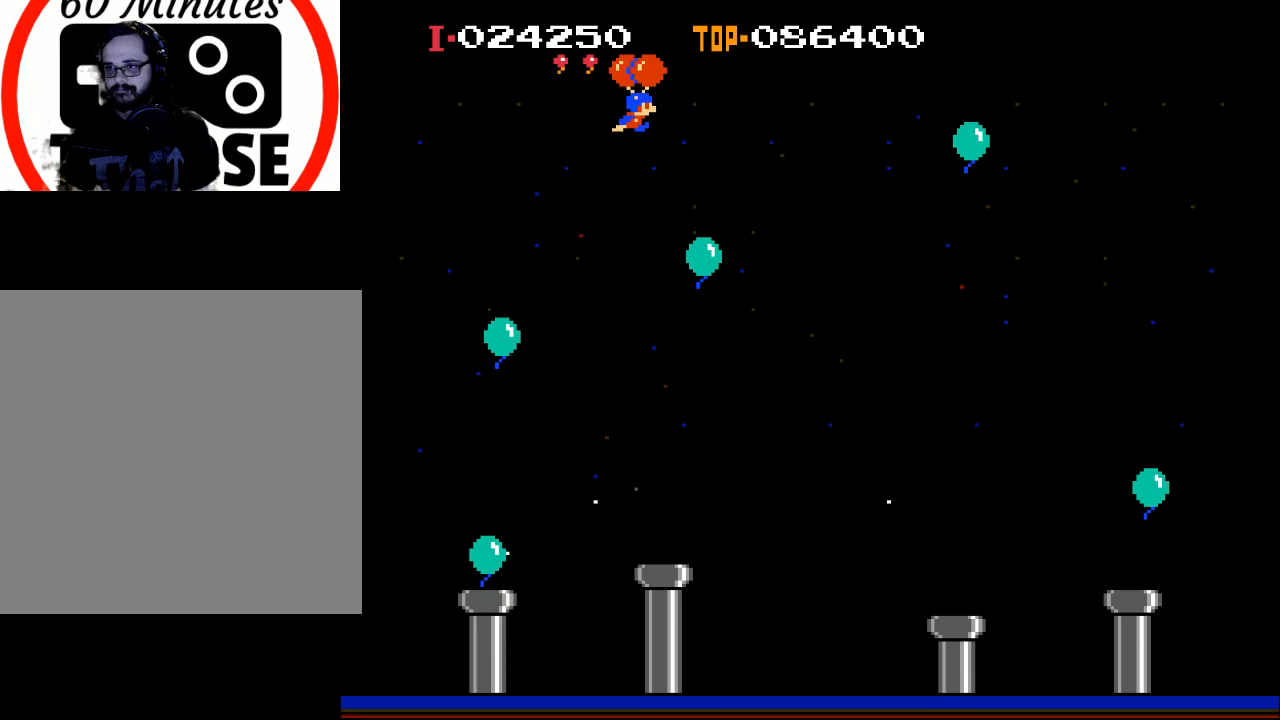
{"buttons": ["DPAD_RIGHT"], "left_stick": "center", "events": [[133, "DPAD_UP", "up"], [267, "X", "up"]]}
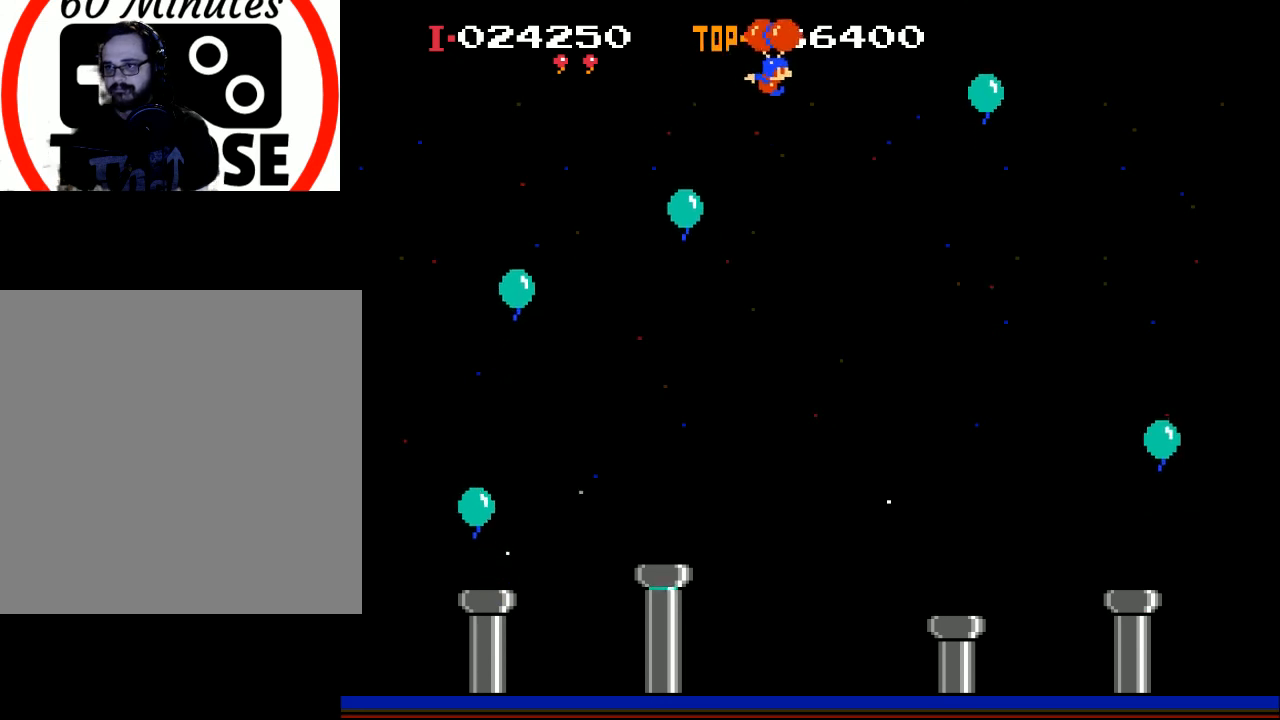
{"buttons": [], "left_stick": "center", "events": [[67, "X", "down"], [167, "X", "up"], [367, "X", "down"], [400, "DPAD_RIGHT", "up"], [433, "X", "up"]]}
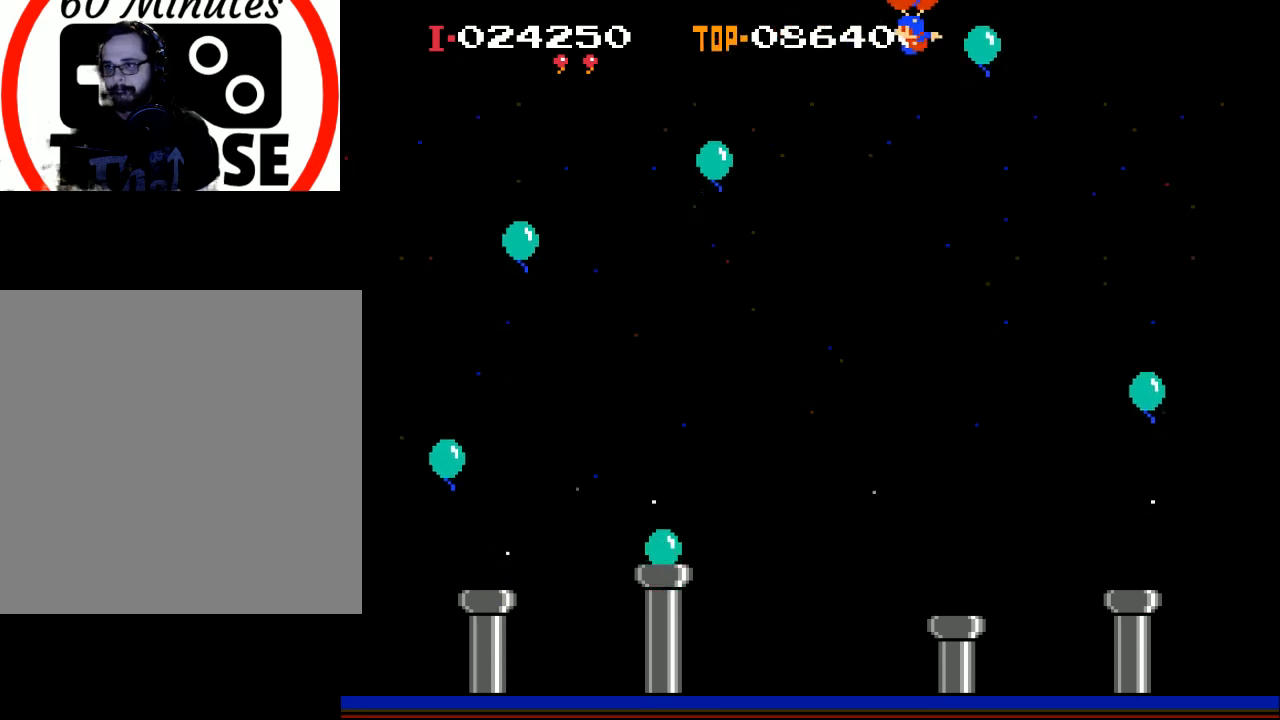
{"buttons": ["DPAD_LEFT"], "left_stick": "center", "events": [[67, "X", "down"], [100, "DPAD_LEFT", "down"], [267, "X", "up"]]}
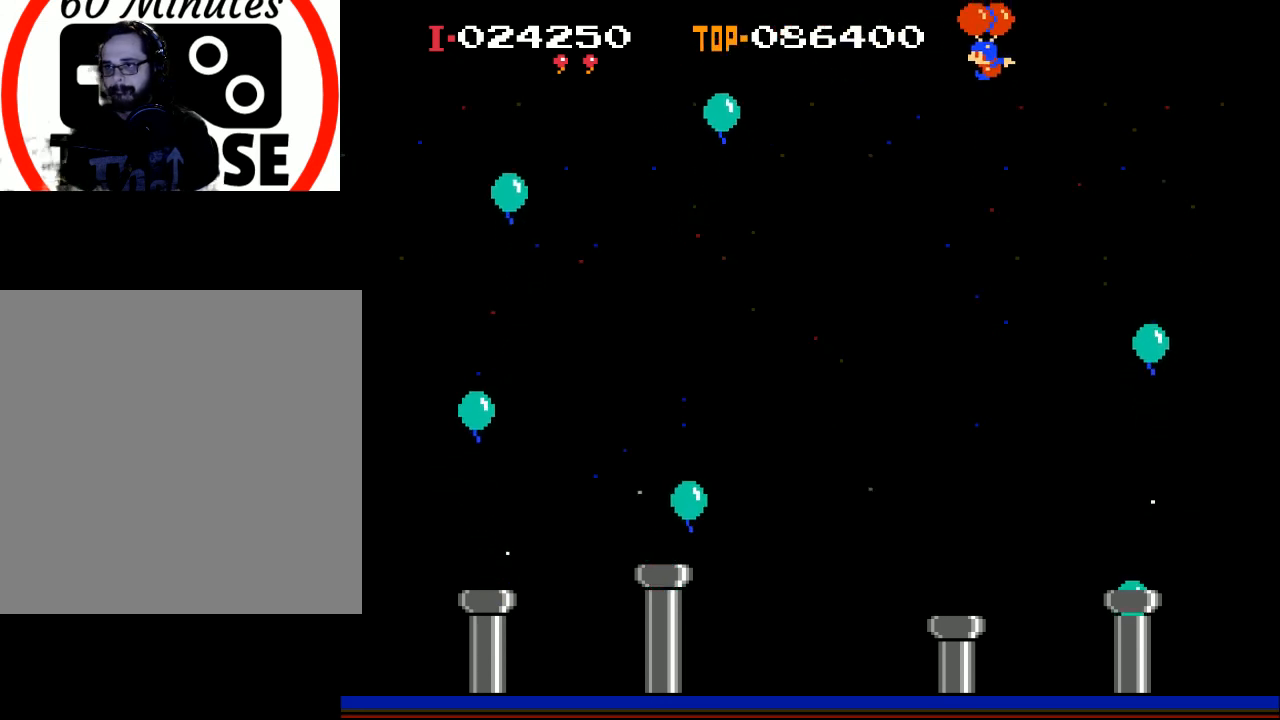
{"buttons": ["X", "DPAD_LEFT"], "left_stick": "center", "events": [[33, "X", "down"]]}
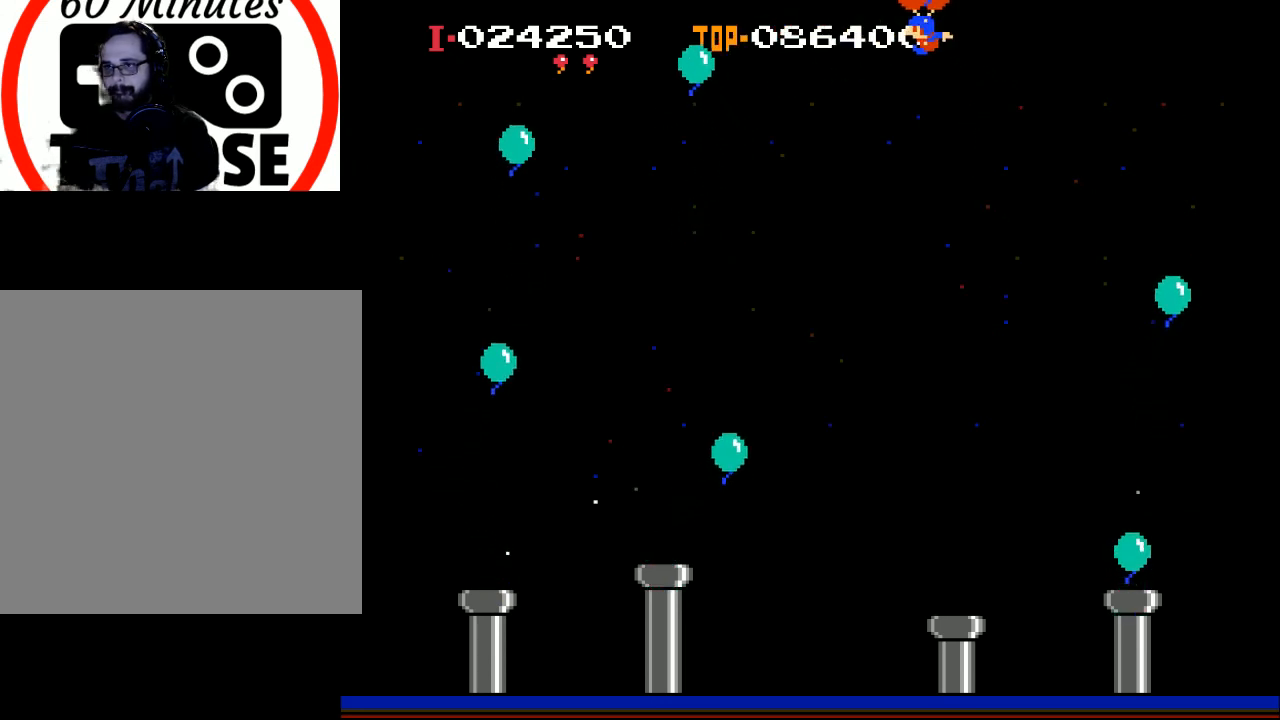
{"buttons": ["X", "DPAD_LEFT"], "left_stick": "center", "events": []}
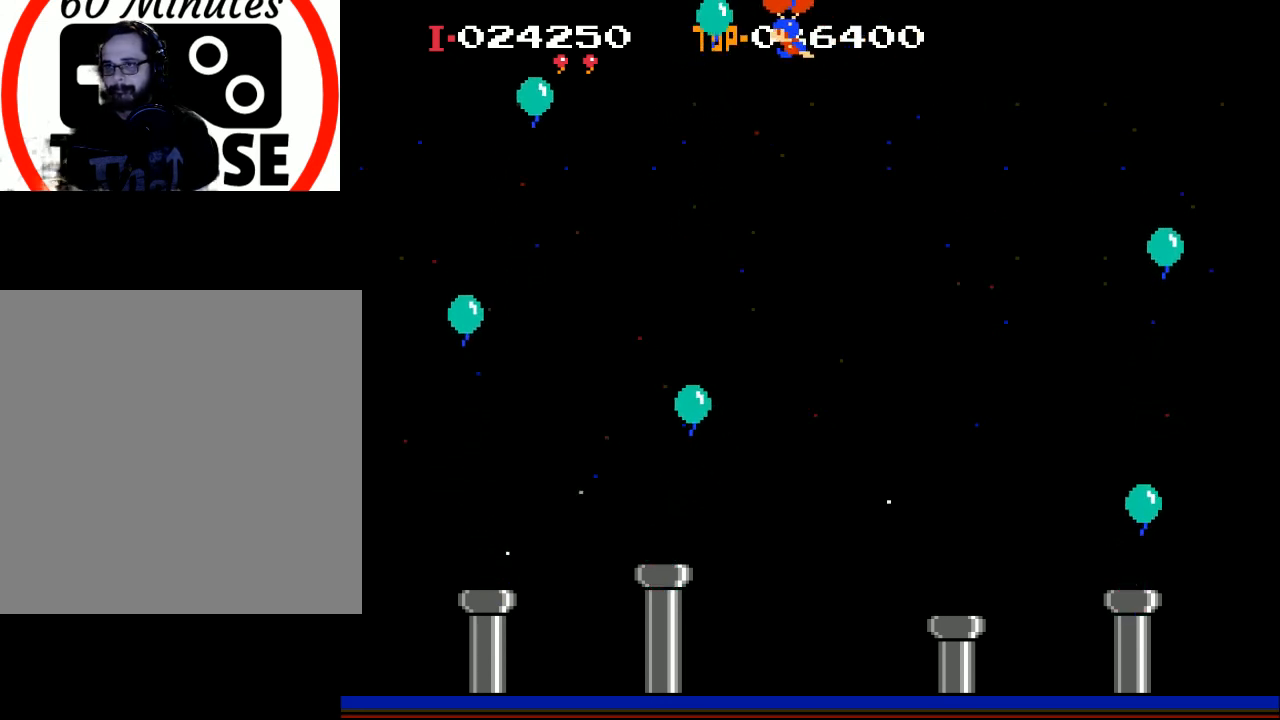
{"buttons": ["DPAD_RIGHT"], "left_stick": "center", "events": [[267, "DPAD_LEFT", "up"], [367, "DPAD_RIGHT", "down"], [367, "X", "up"]]}
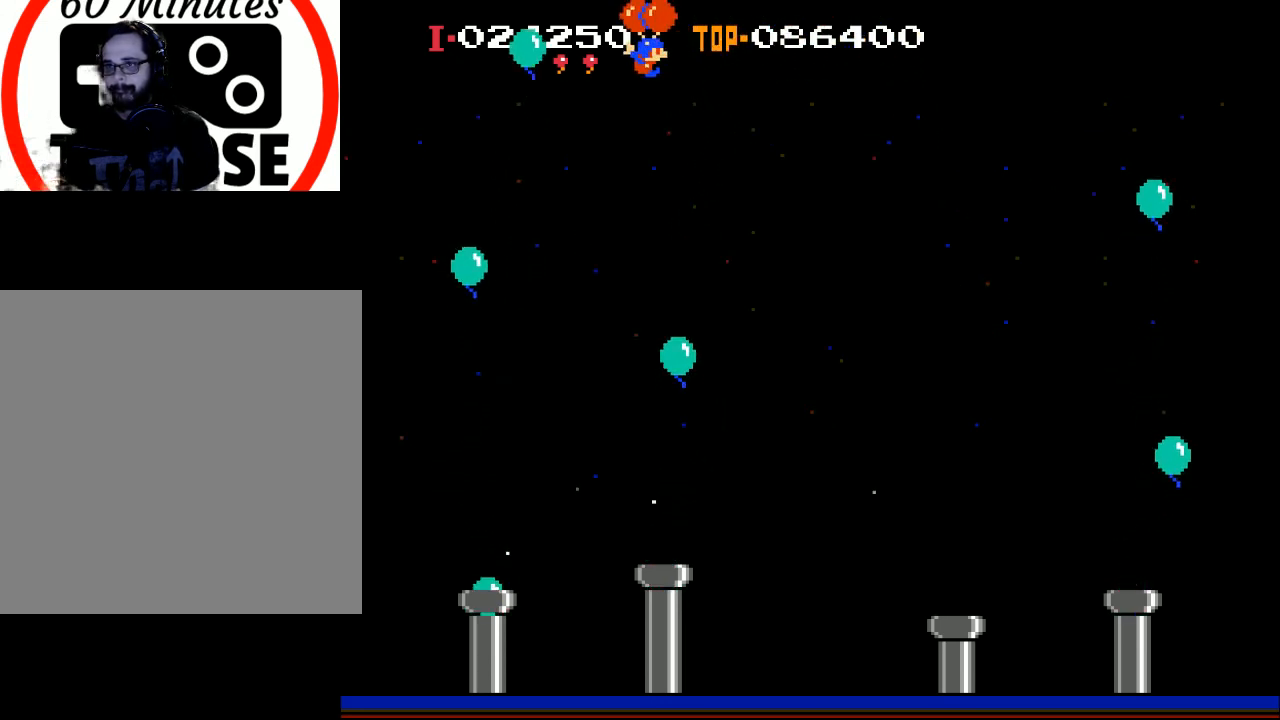
{"buttons": ["X", "DPAD_RIGHT"], "left_stick": "center", "events": [[133, "DPAD_RIGHT", "up"], [267, "X", "down"], [433, "DPAD_RIGHT", "down"]]}
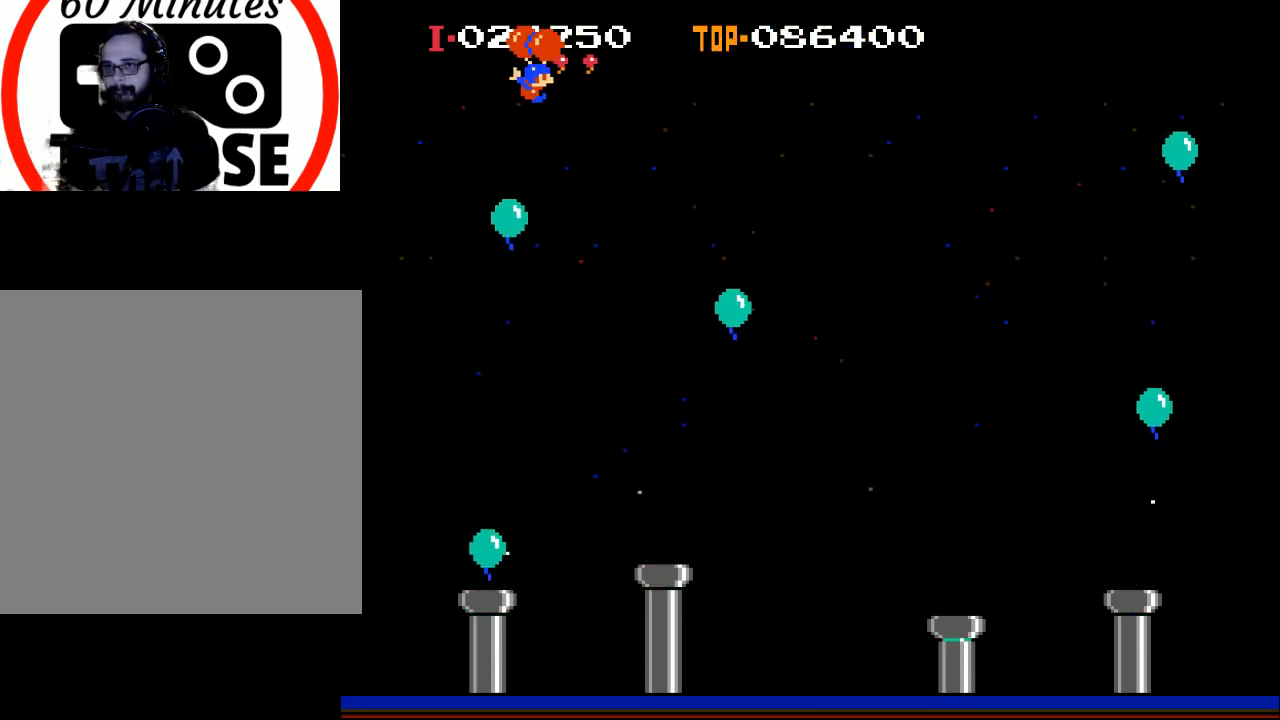
{"buttons": ["DPAD_RIGHT"], "left_stick": "center", "events": [[33, "X", "up"], [167, "X", "down"], [267, "X", "up"]]}
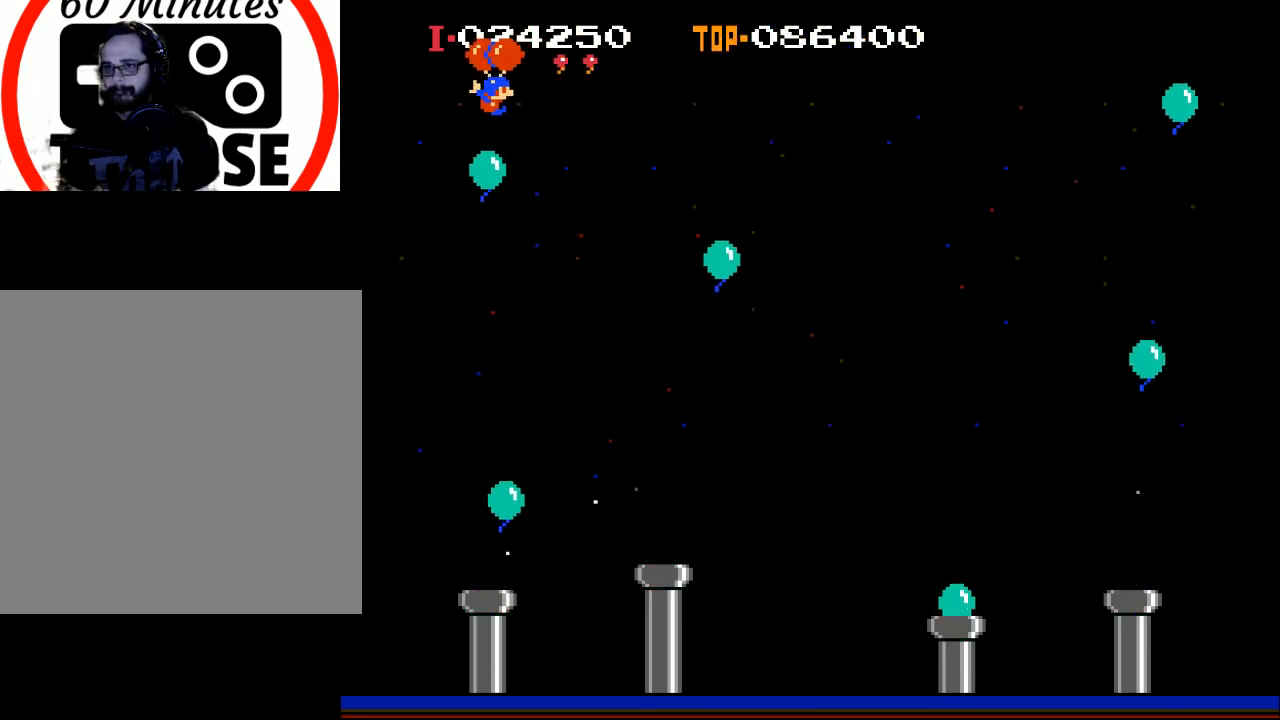
{"buttons": ["X", "DPAD_RIGHT"], "left_stick": "center", "events": [[300, "X", "down"]]}
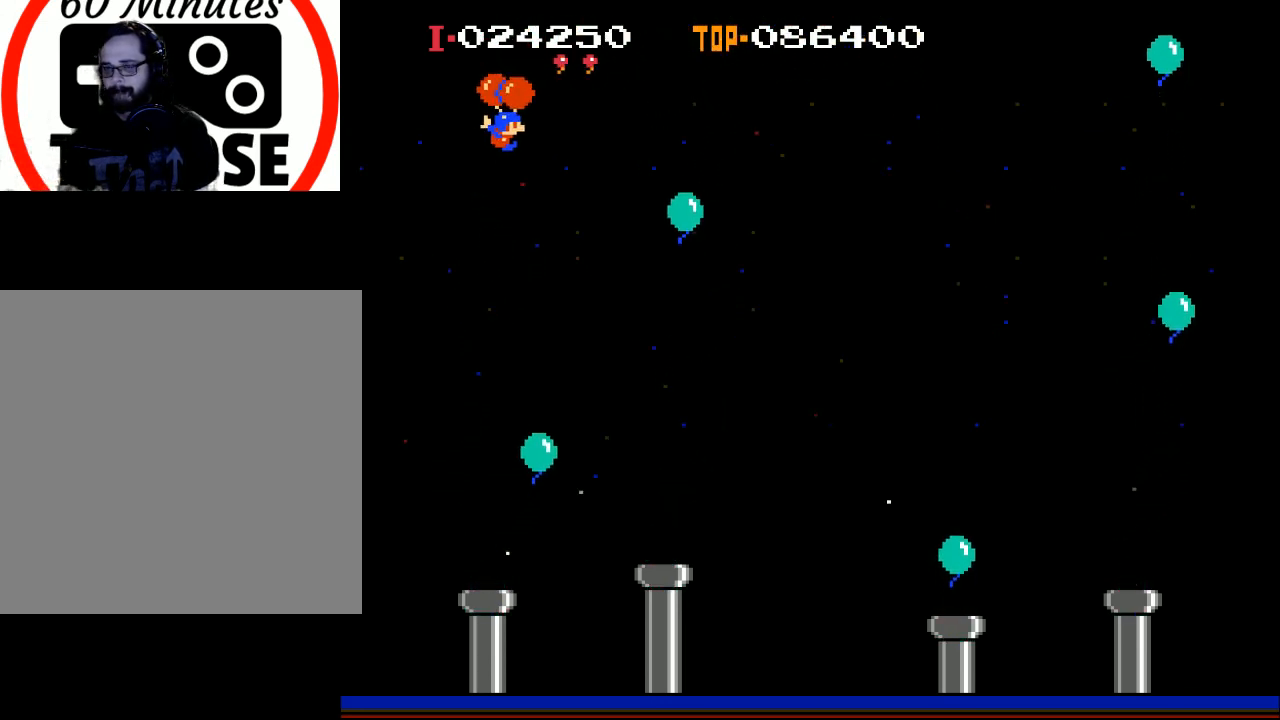
{"buttons": ["X", "DPAD_RIGHT"], "left_stick": "center", "events": [[133, "X", "up"], [467, "X", "down"]]}
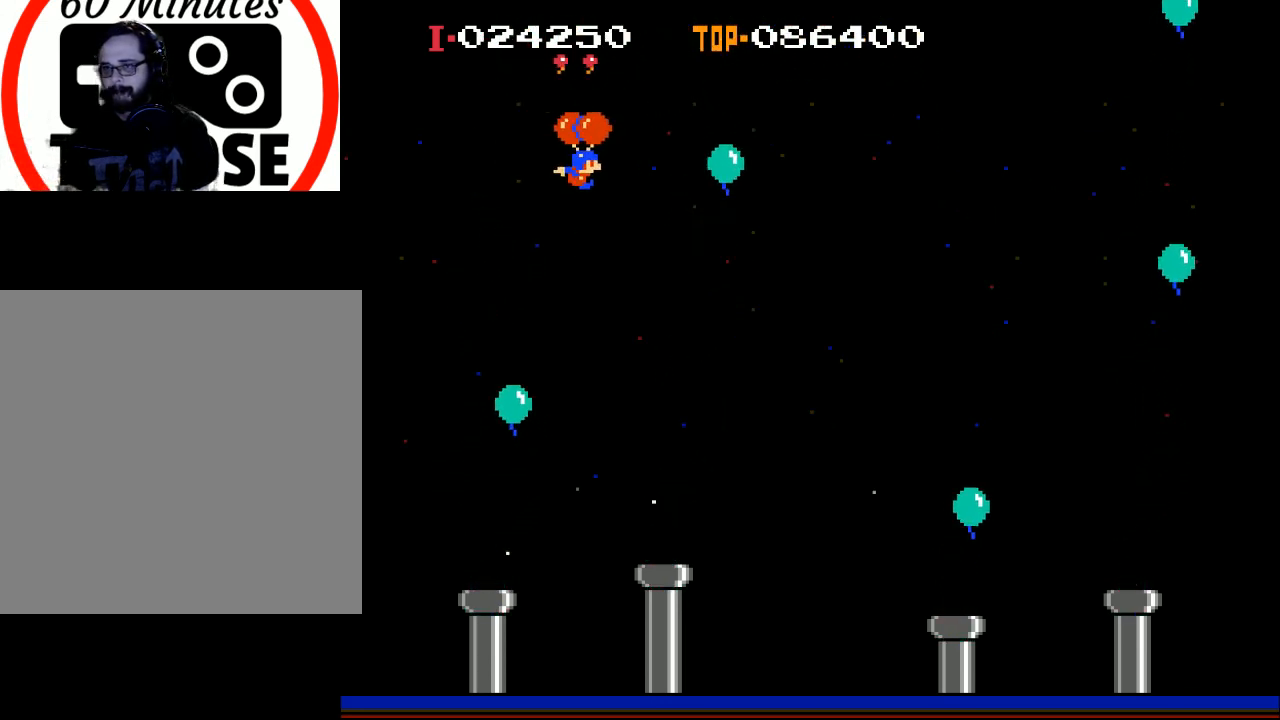
{"buttons": ["X", "DPAD_RIGHT"], "left_stick": "center", "events": [[433, "X", "up"], [500, "X", "down"]]}
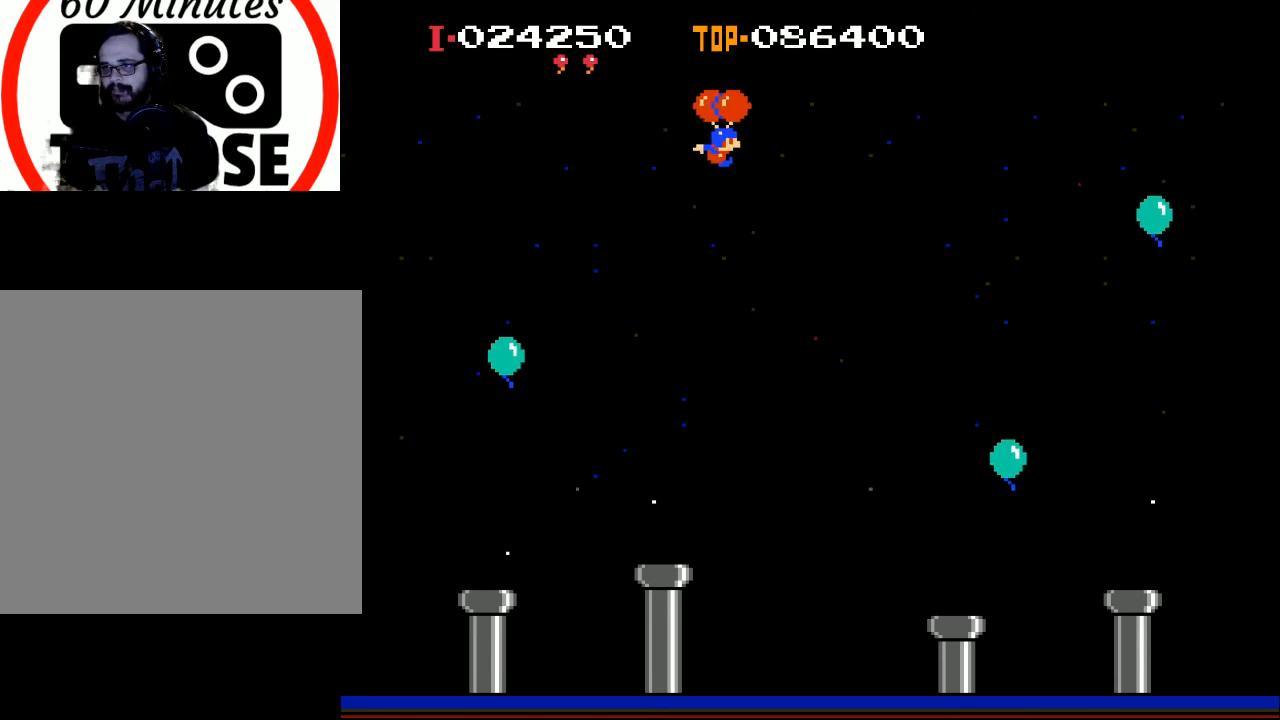
{"buttons": ["DPAD_RIGHT"], "left_stick": "center", "events": [[333, "X", "up"]]}
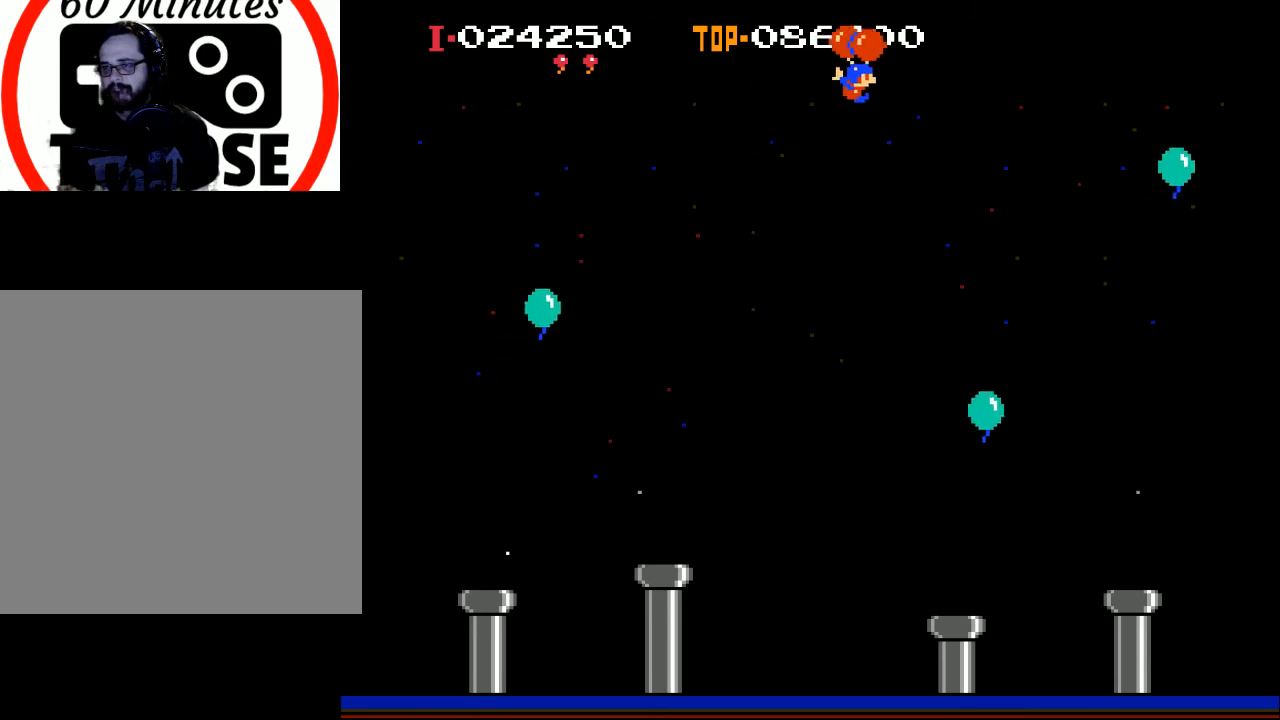
{"buttons": [], "left_stick": "center", "events": [[300, "X", "down"], [467, "X", "up"], [500, "DPAD_RIGHT", "up"]]}
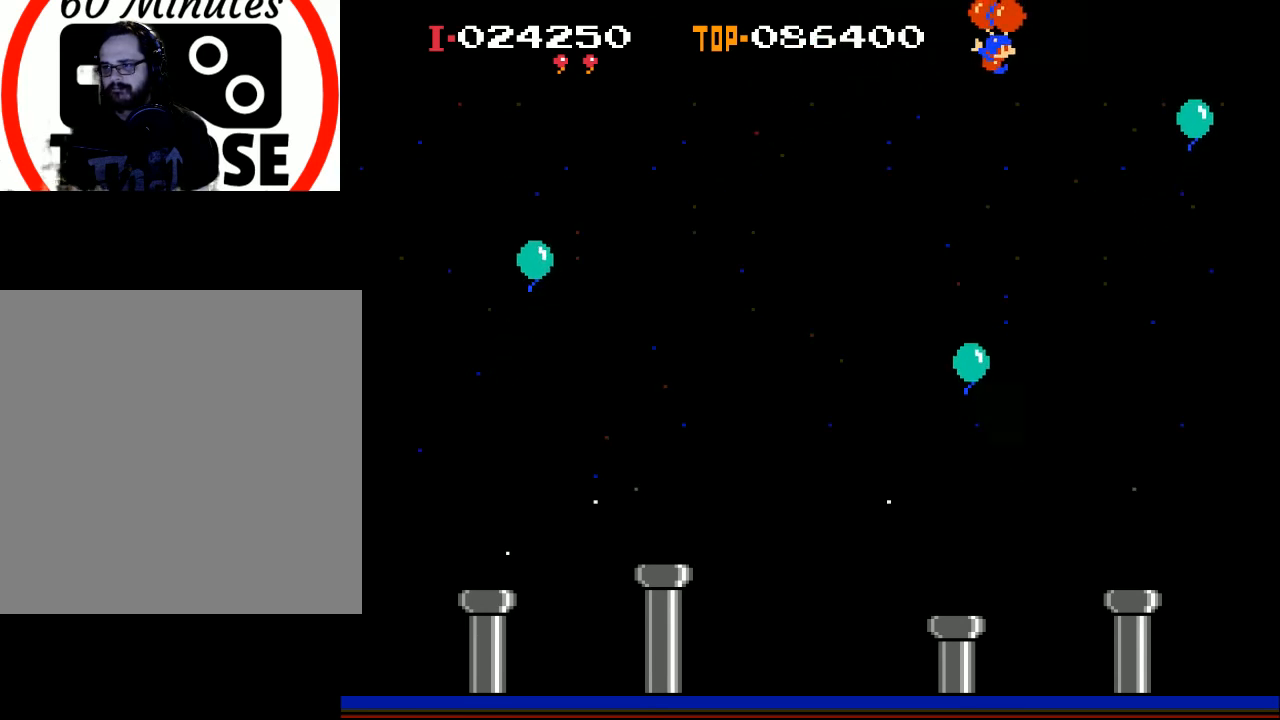
{"buttons": ["X", "DPAD_LEFT"], "left_stick": "center", "events": [[200, "X", "down"], [467, "DPAD_LEFT", "down"]]}
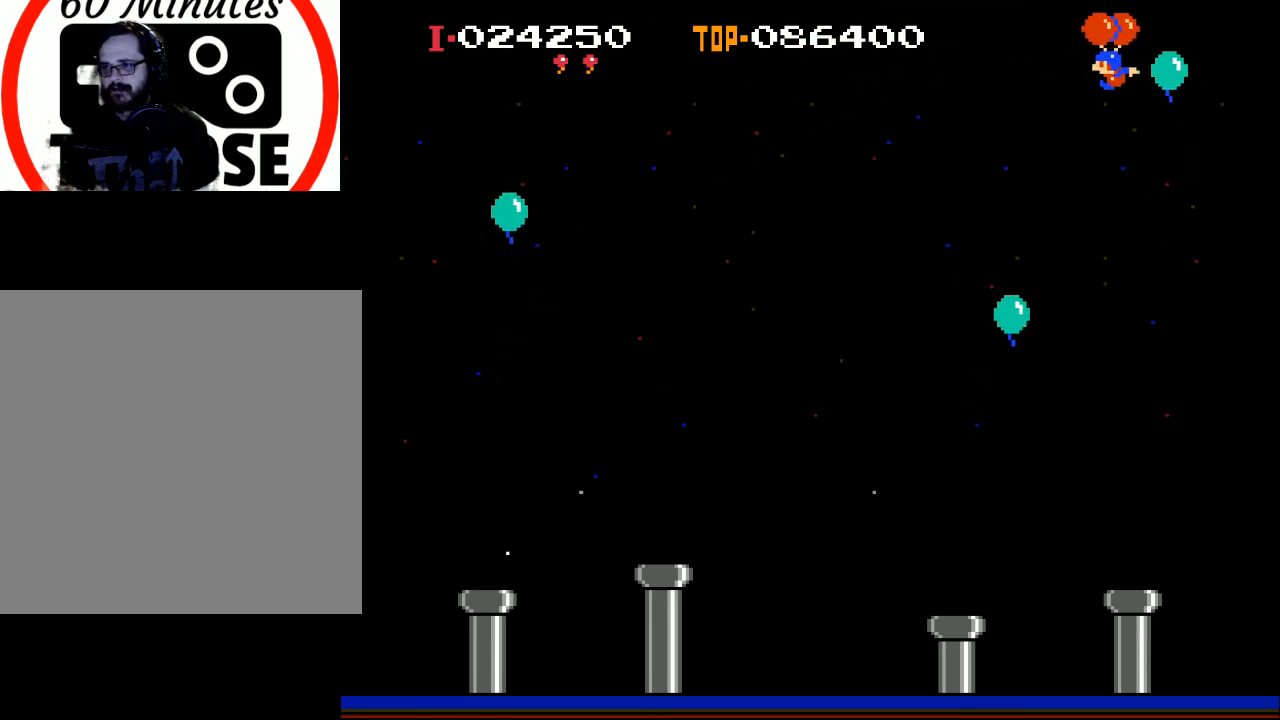
{"buttons": ["DPAD_LEFT"], "left_stick": "center", "events": [[267, "X", "up"]]}
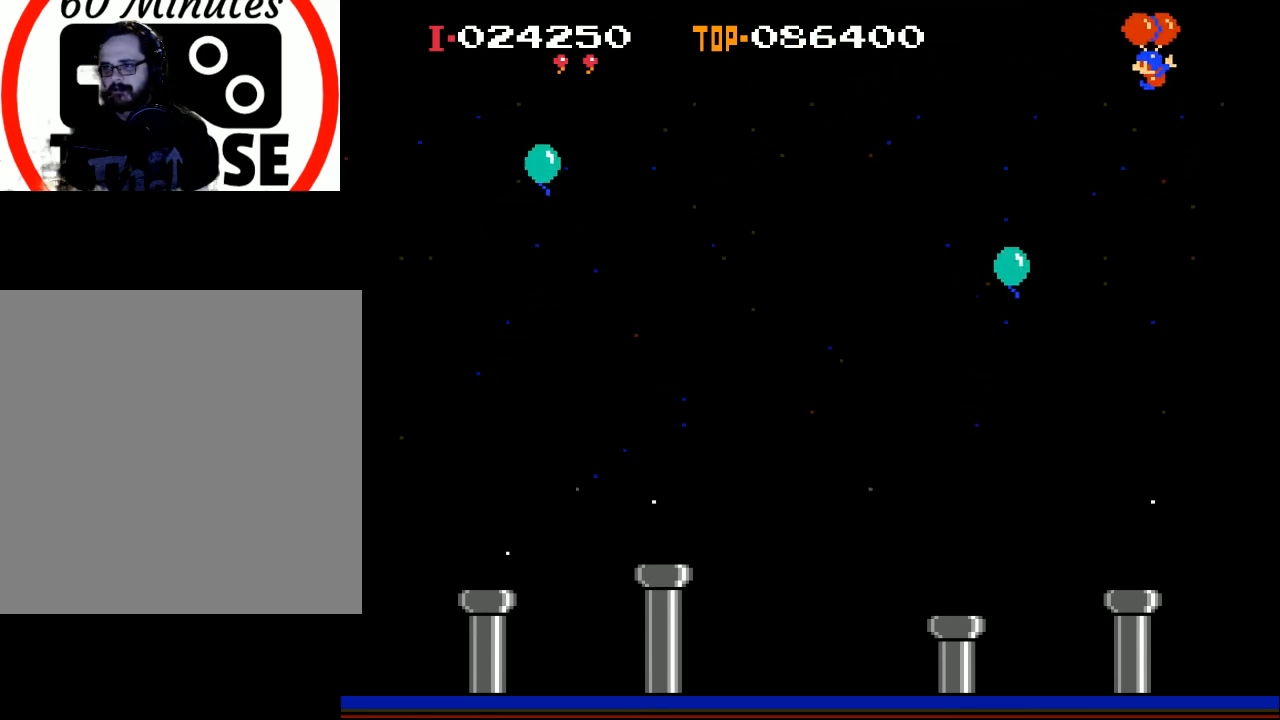
{"buttons": ["DPAD_LEFT"], "left_stick": "center", "events": [[267, "X", "down"], [433, "X", "up"]]}
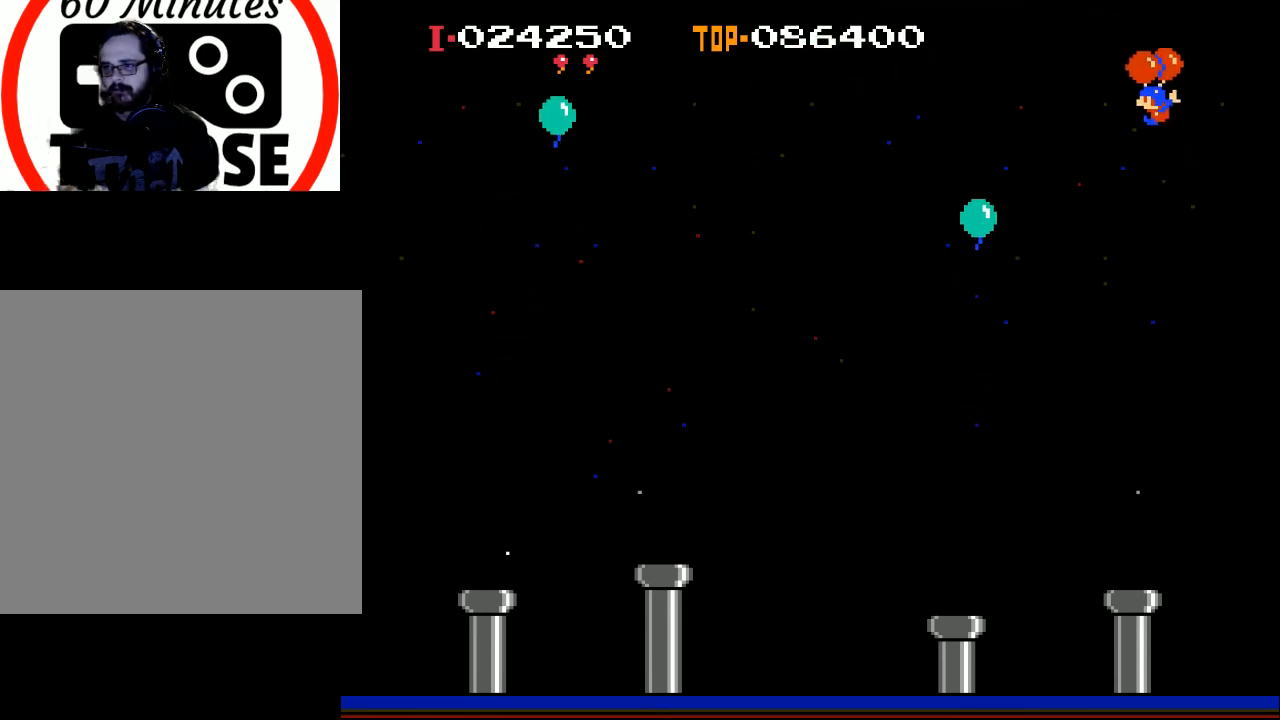
{"buttons": ["DPAD_LEFT"], "left_stick": "center", "events": [[367, "X", "down"], [467, "X", "up"]]}
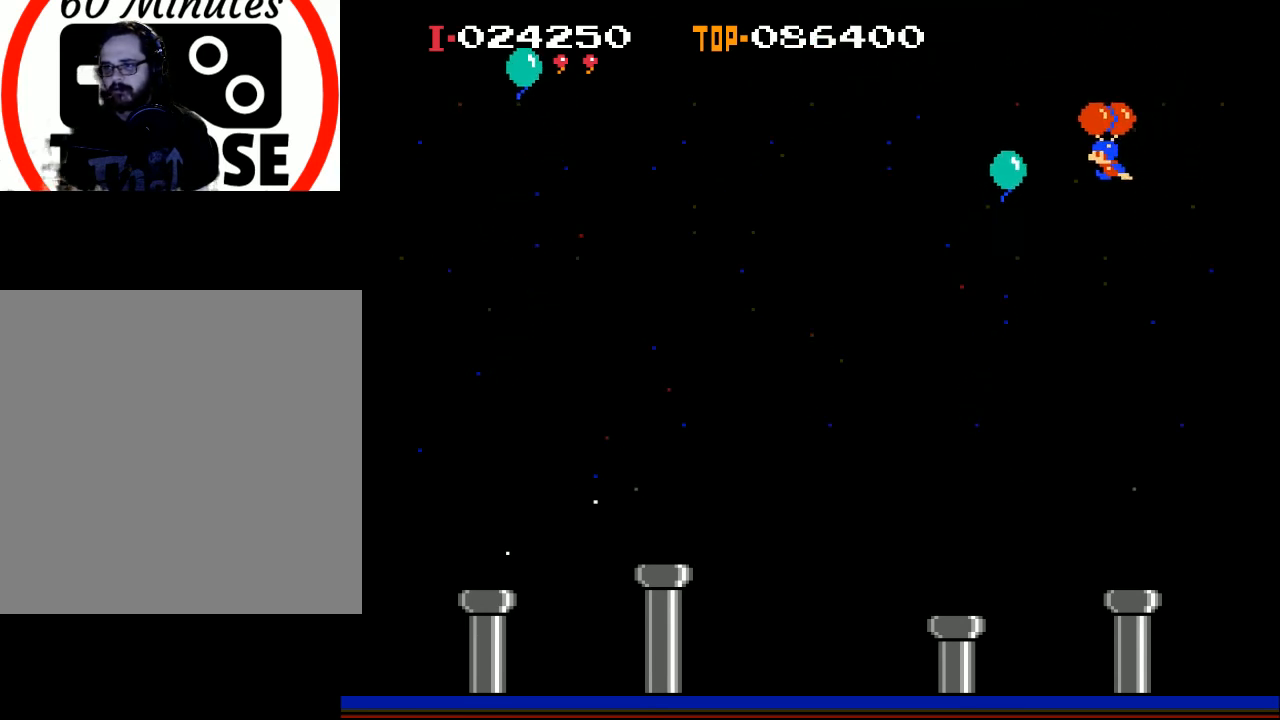
{"buttons": ["X", "DPAD_LEFT"], "left_stick": "center", "events": [[67, "X", "down"]]}
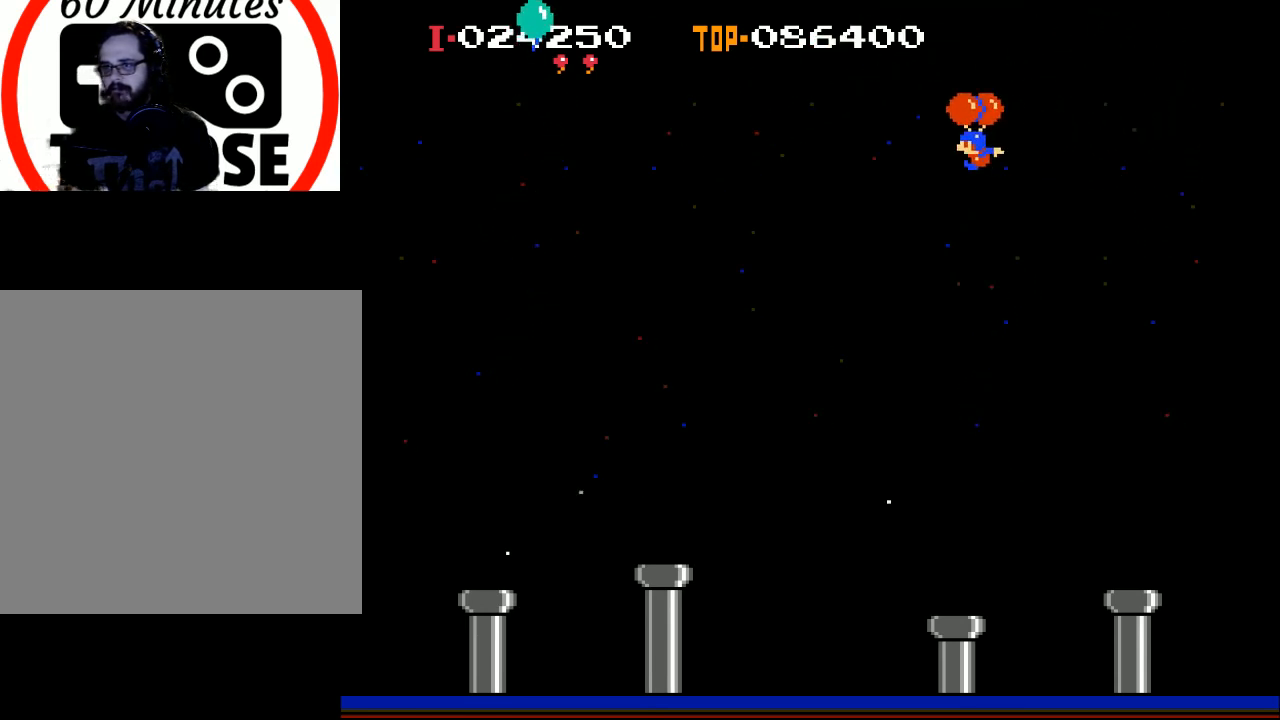
{"buttons": ["X", "DPAD_LEFT"], "left_stick": "center", "events": []}
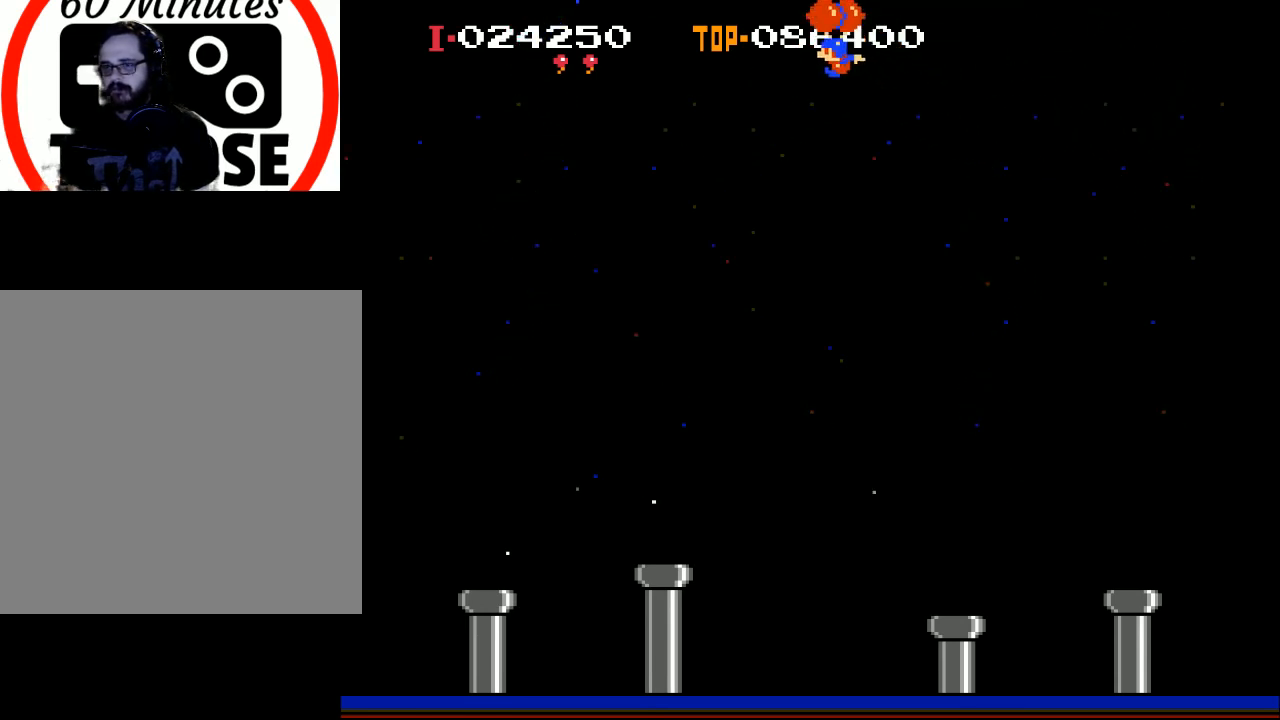
{"buttons": ["X", "DPAD_LEFT"], "left_stick": "center", "events": []}
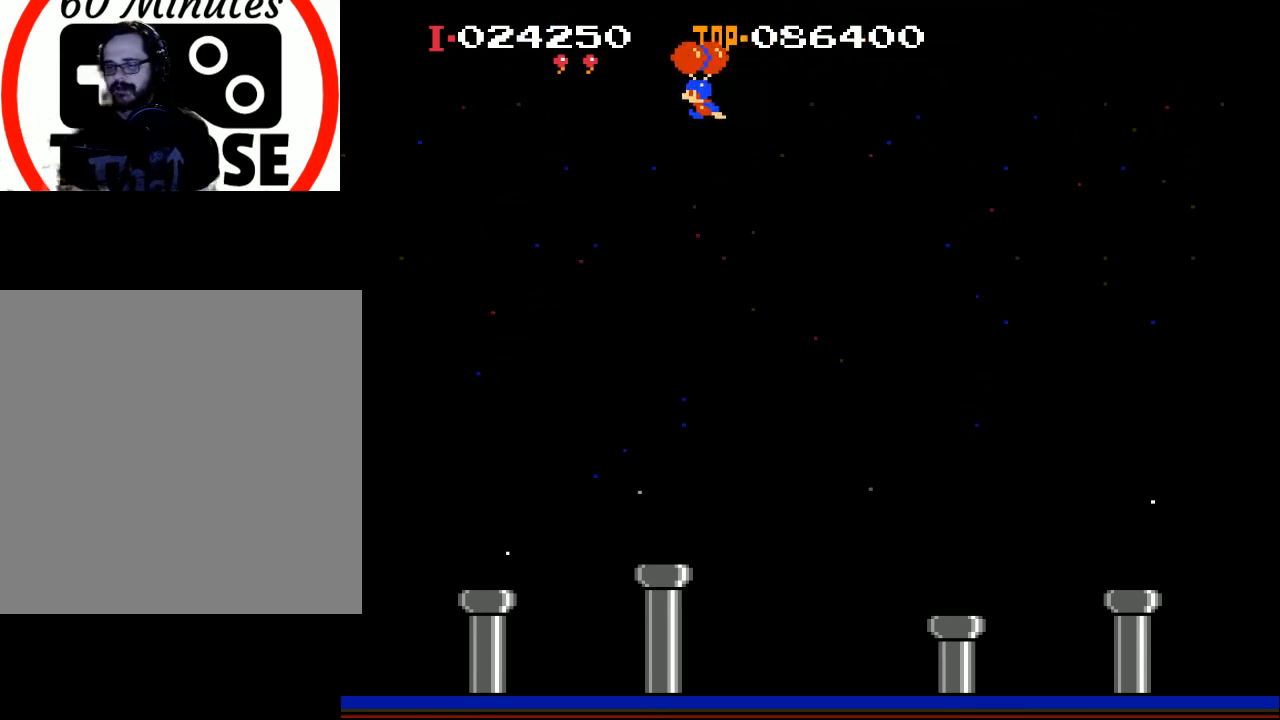
{"buttons": ["X", "DPAD_LEFT"], "left_stick": "center", "events": []}
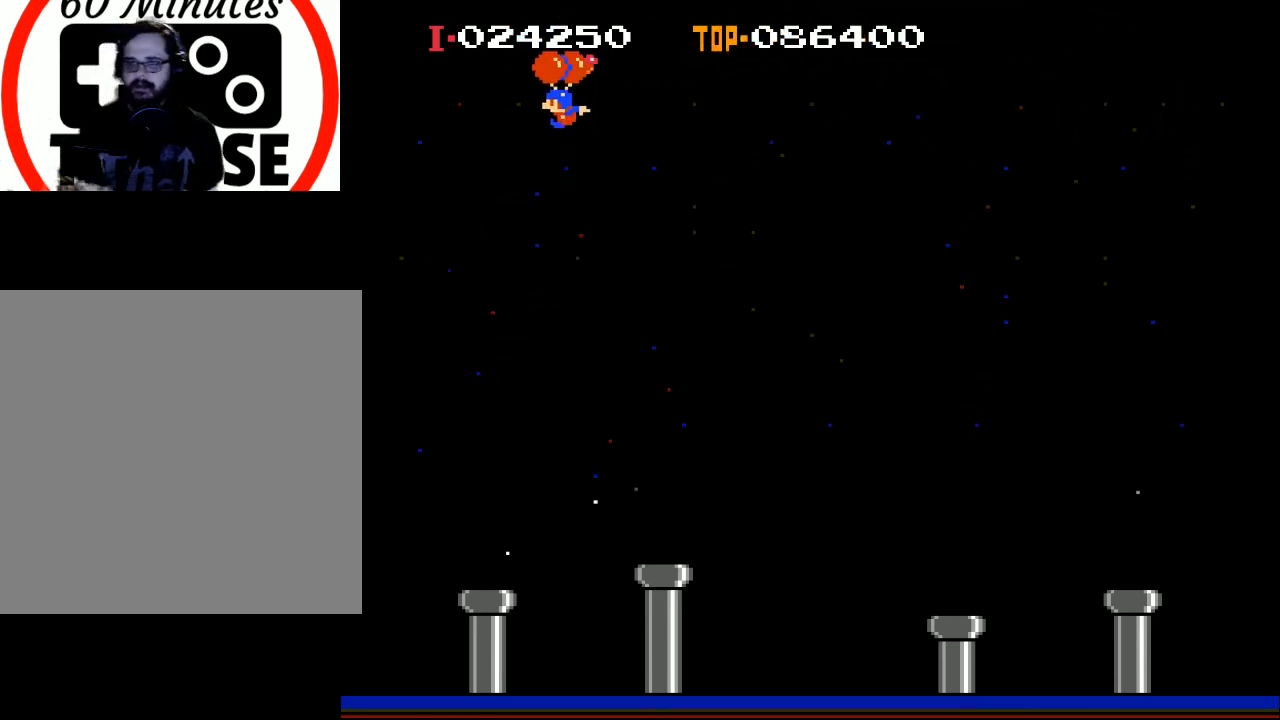
{"buttons": [], "left_stick": "center", "events": [[100, "DPAD_LEFT", "up"], [200, "X", "up"]]}